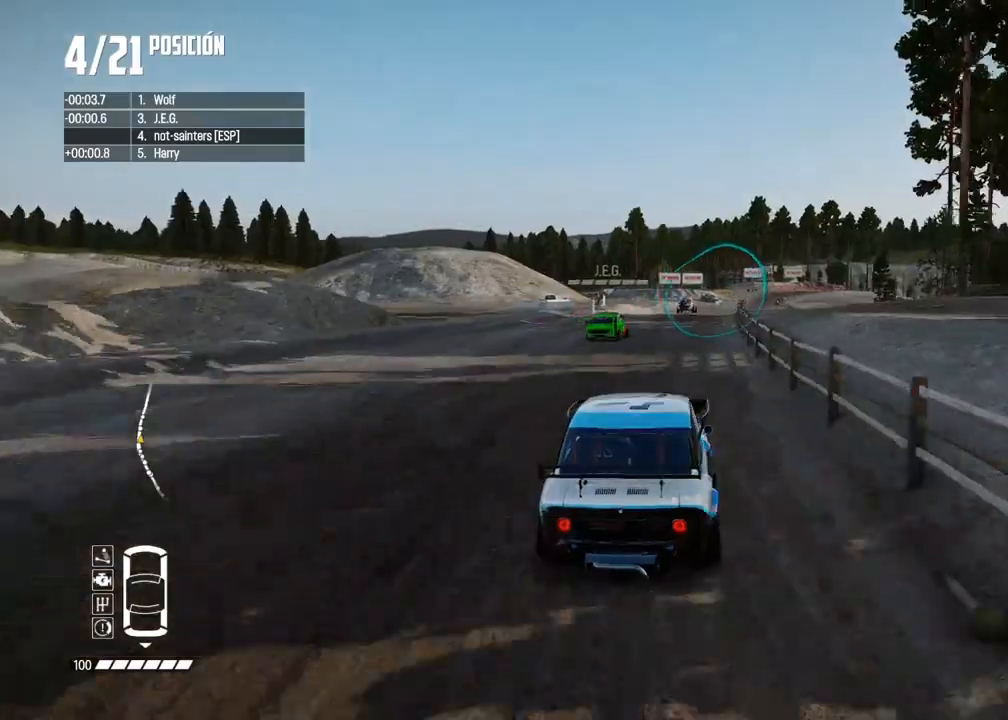
Gameplay with a controller (Xbox layout); each line is a JSON object with the inputs held at the frame after it. "events" lists button and stick changes between this image and that frame as [ms after this image, input, new state], when the widget could be followed in between. Not read: L3.
{"buttons": ["R2"], "left_stick": "center", "right_stick": "center", "events": [[167, "left_stick", "right"], [300, "left_stick", "center"], [367, "left_stick", "right"], [467, "left_stick", "center"]]}
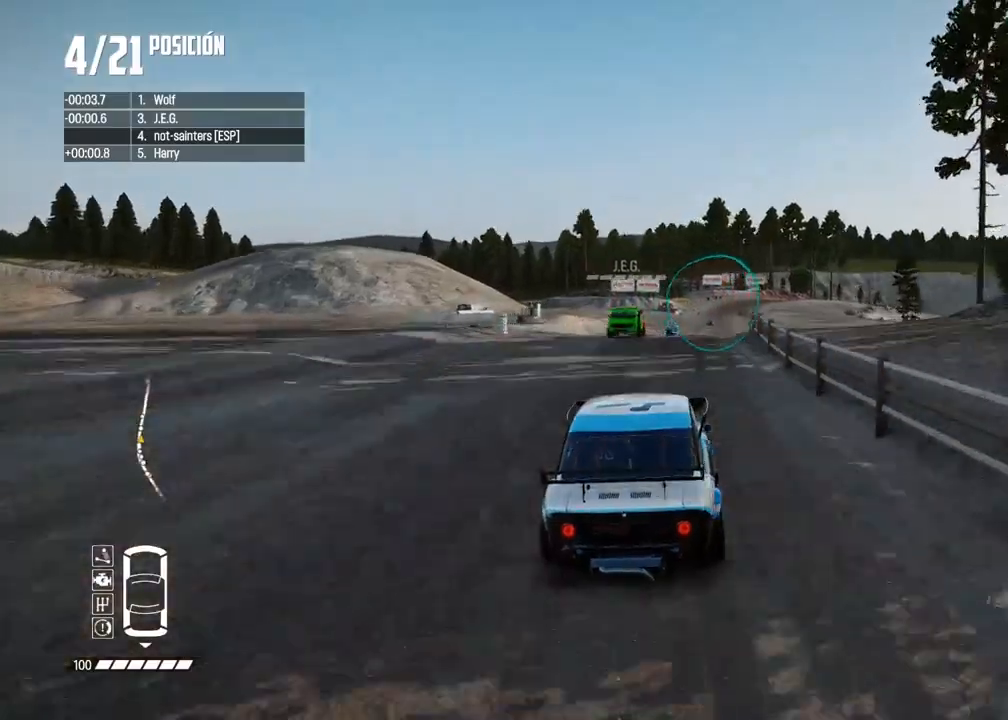
{"buttons": ["R2"], "left_stick": "center", "right_stick": "center", "events": [[33, "left_stick", "right"], [150, "left_stick", "center"]]}
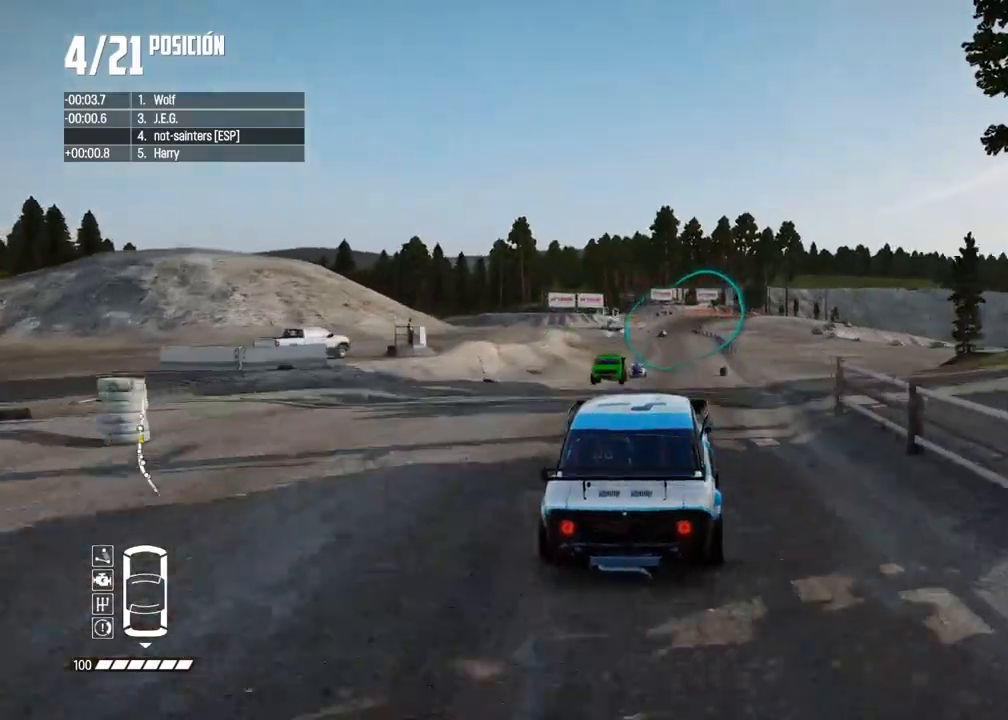
{"buttons": ["R2"], "left_stick": "center", "right_stick": "center", "events": []}
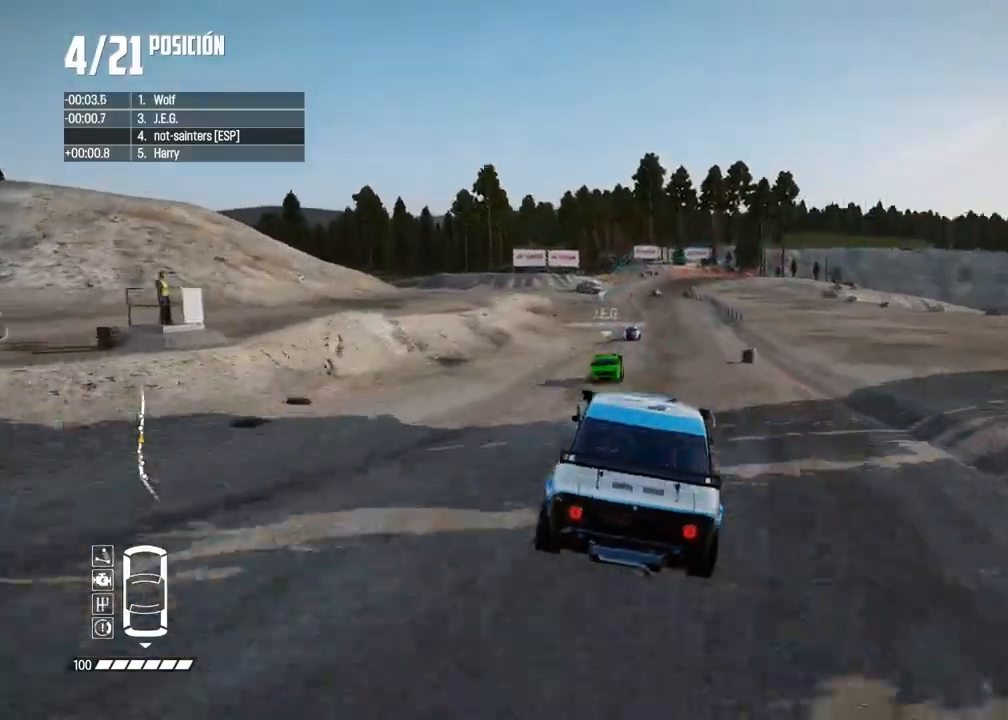
{"buttons": ["R2"], "left_stick": "center", "right_stick": "center", "events": []}
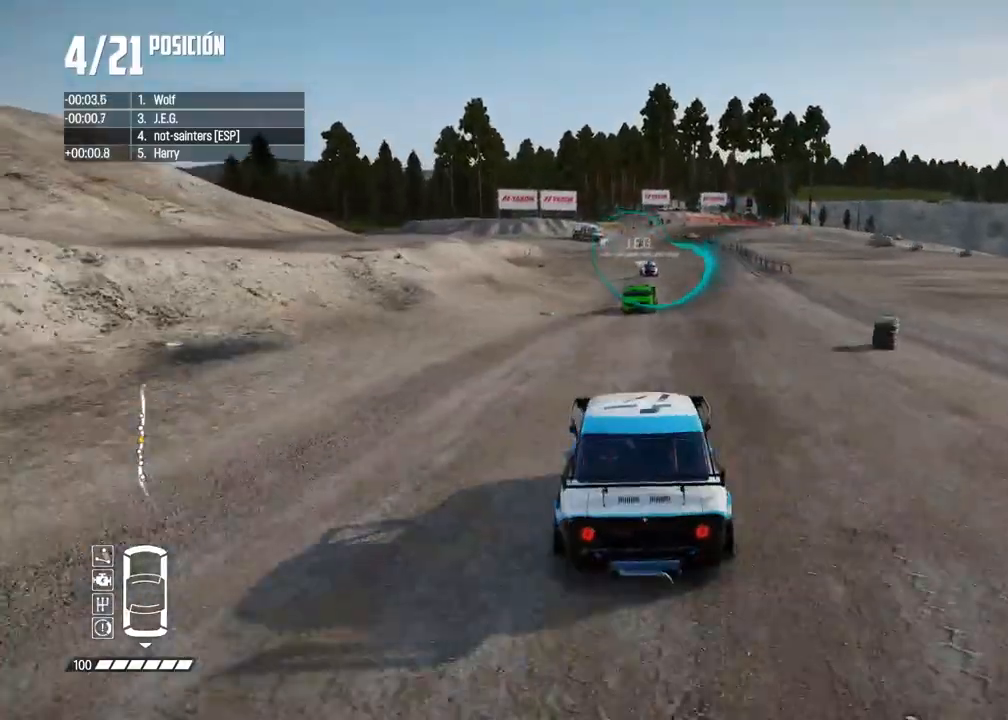
{"buttons": ["R2"], "left_stick": "center", "right_stick": "center", "events": [[50, "left_stick", "right"], [200, "left_stick", "center"]]}
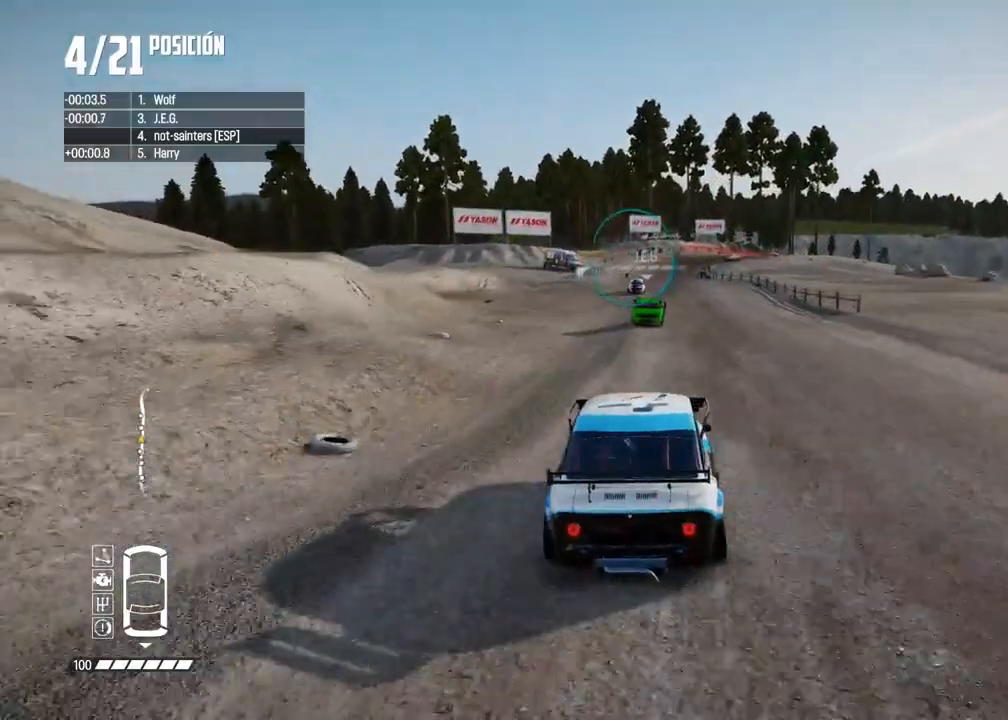
{"buttons": ["R2"], "left_stick": "center", "right_stick": "center", "events": [[100, "left_stick", "left"], [233, "left_stick", "center"], [383, "left_stick", "left"], [500, "left_stick", "center"]]}
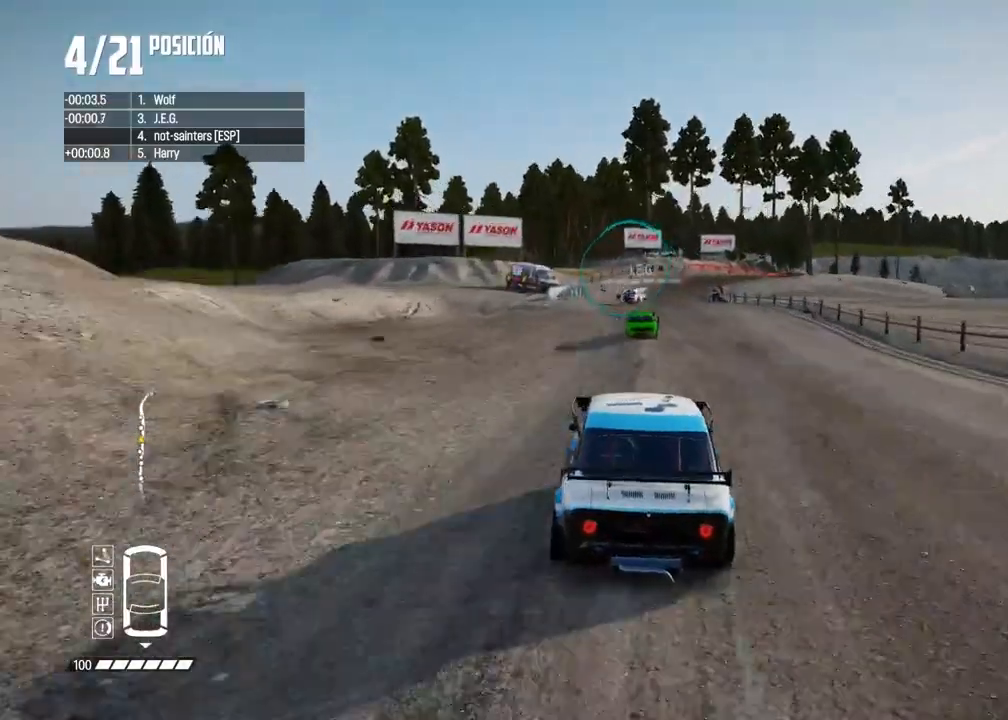
{"buttons": ["X", "L2"], "left_stick": "right", "right_stick": "up-right", "events": [[333, "R2", "up"], [350, "L2", "down"], [417, "X", "down"], [417, "left_stick", "right"], [417, "right_stick", "up-right"]]}
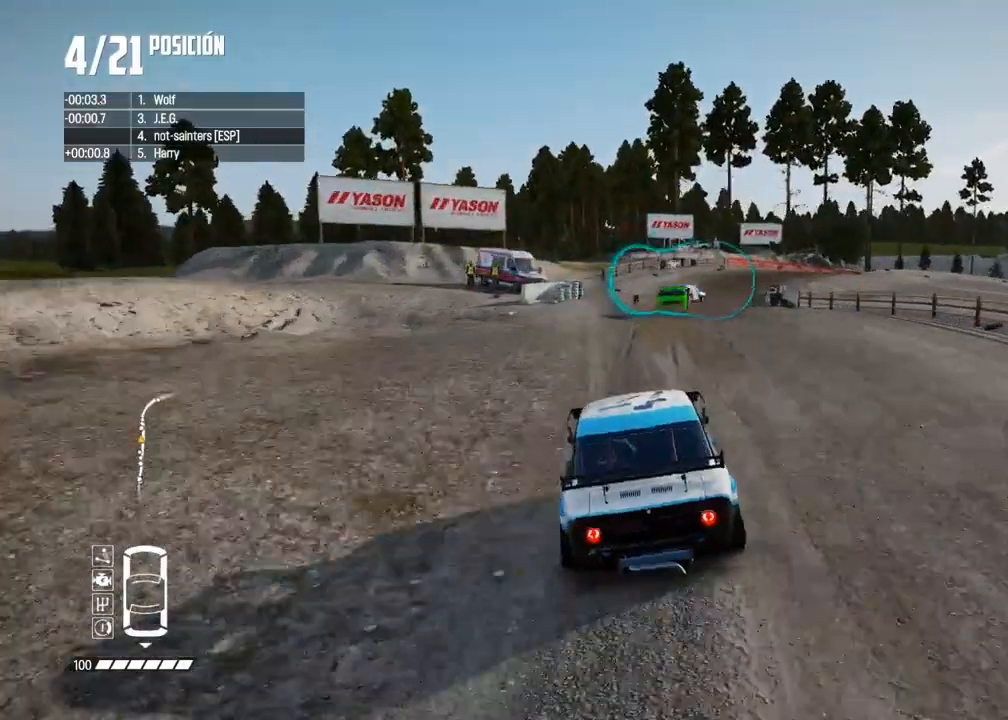
{"buttons": [], "left_stick": "right", "right_stick": "center", "events": [[17, "X", "up"], [50, "right_stick", "center"], [100, "left_stick", "center"], [183, "left_stick", "right"], [467, "L2", "up"]]}
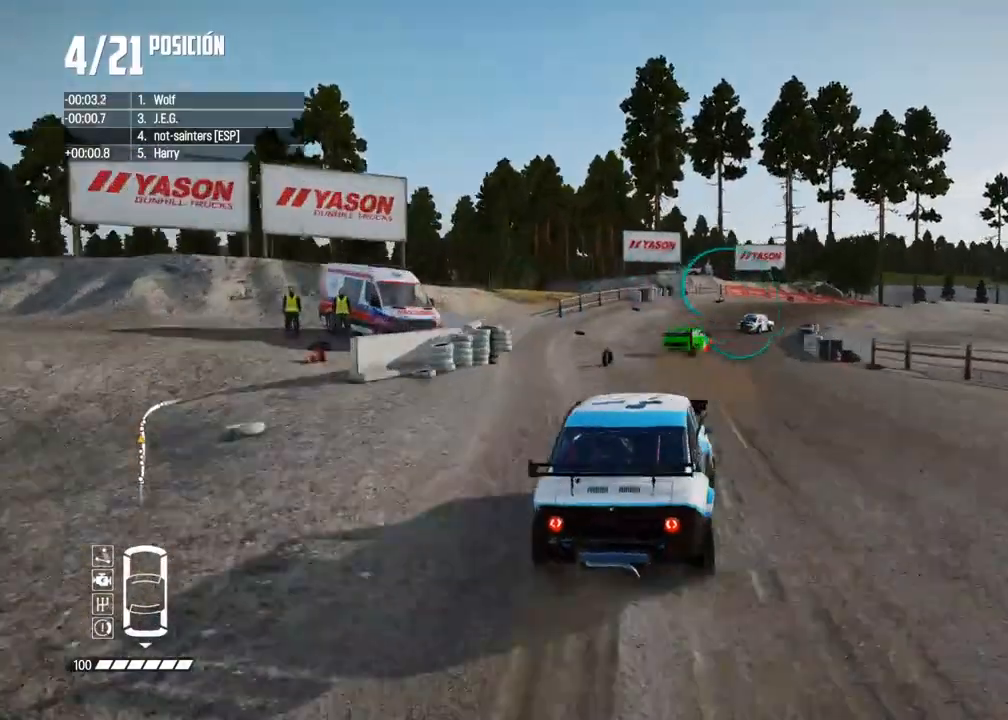
{"buttons": [], "left_stick": "center", "right_stick": "center", "events": [[33, "left_stick", "center"], [133, "left_stick", "right"], [383, "R2", "down"], [400, "left_stick", "center"], [467, "R2", "up"]]}
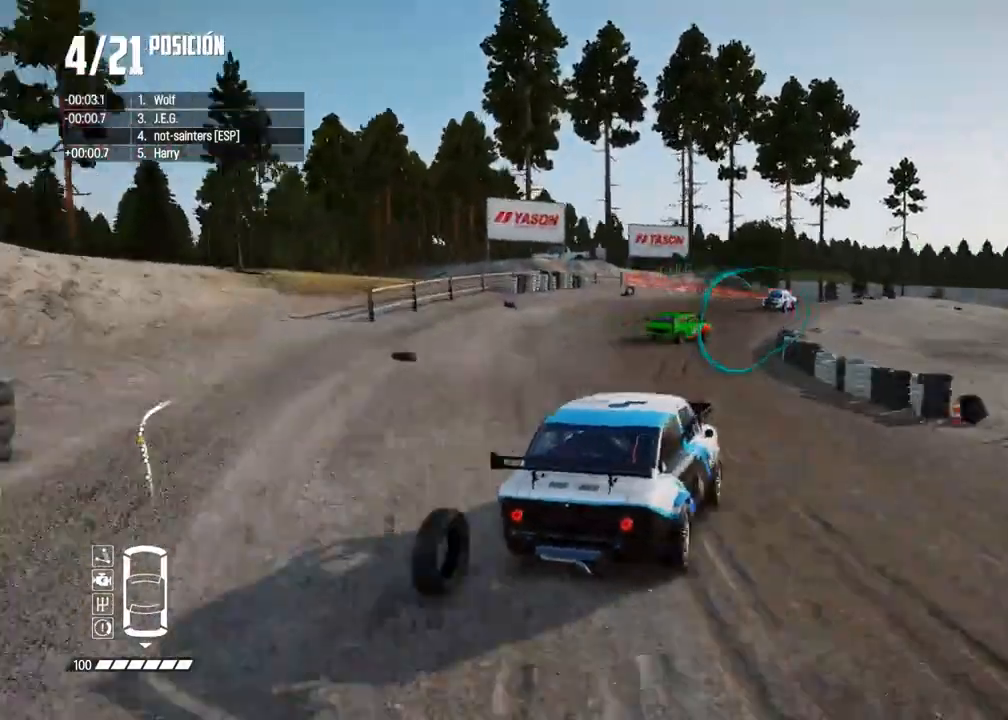
{"buttons": ["R2"], "left_stick": "left", "right_stick": "center", "events": [[50, "R2", "down"], [167, "R2", "up"], [217, "R2", "down"], [383, "left_stick", "left"]]}
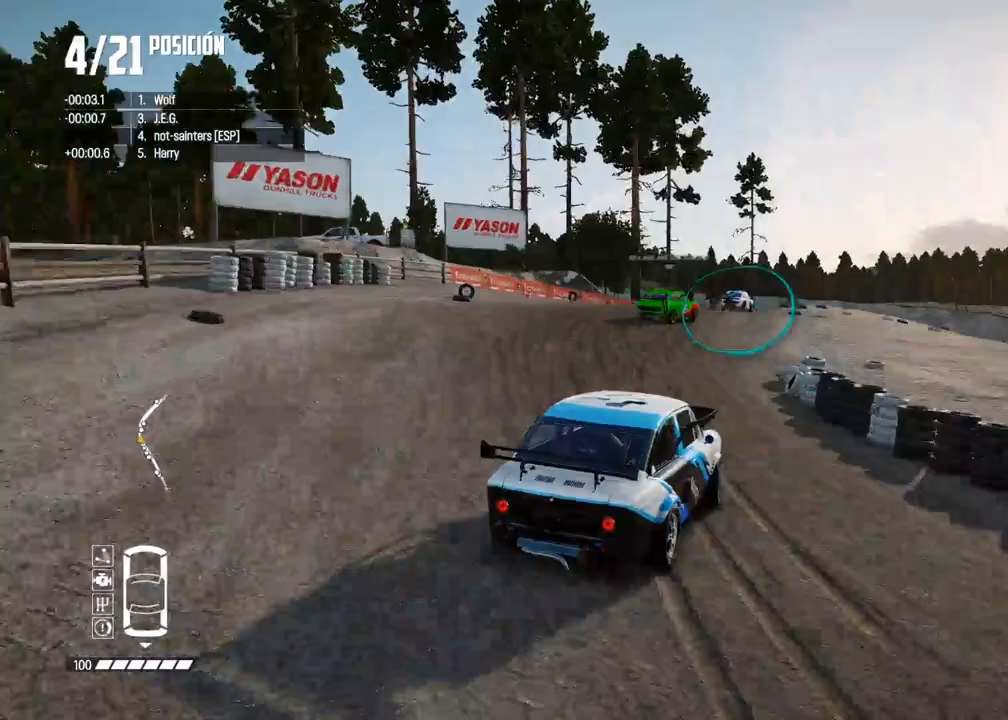
{"buttons": ["R2"], "left_stick": "left", "right_stick": "center", "events": [[183, "left_stick", "center"], [300, "left_stick", "left"]]}
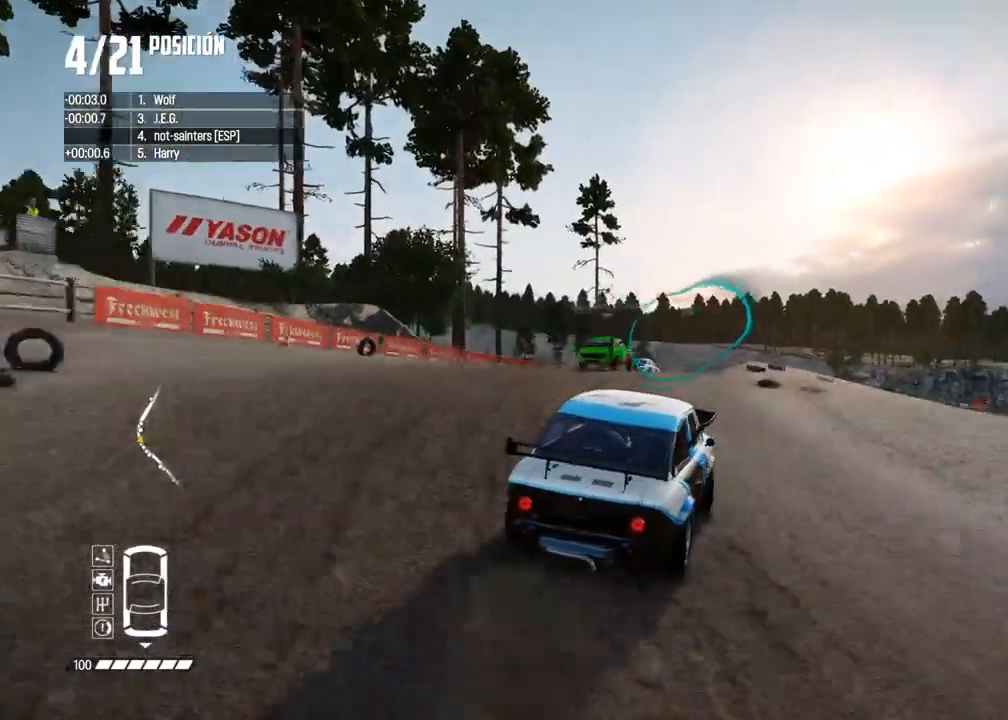
{"buttons": ["R2"], "left_stick": "right", "right_stick": "center", "events": [[83, "left_stick", "center"], [200, "left_stick", "right"]]}
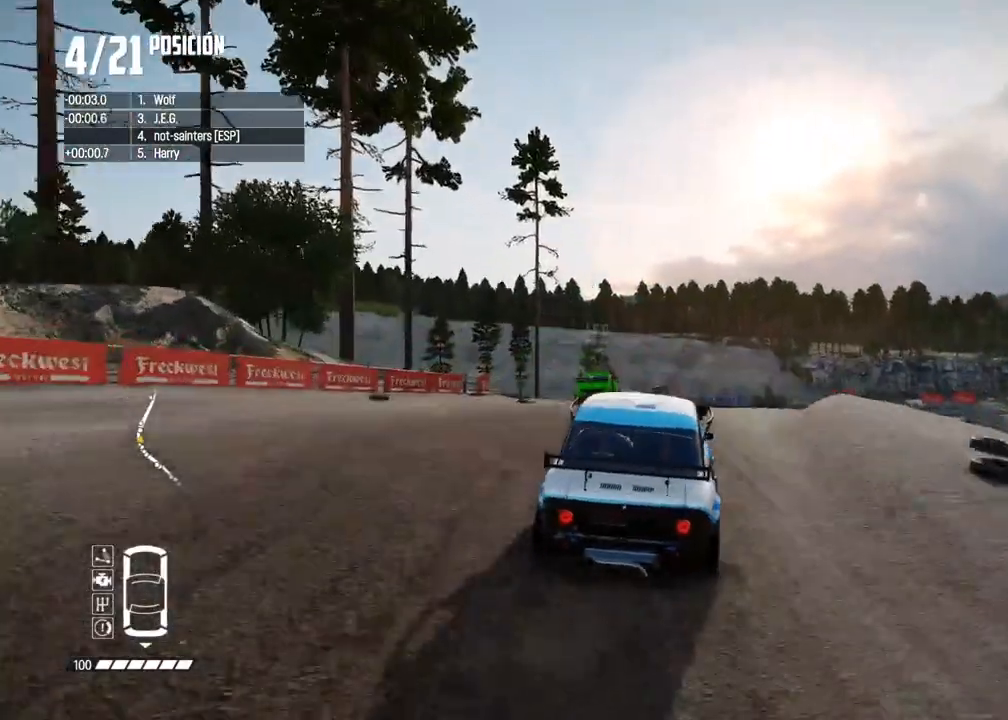
{"buttons": ["R2"], "left_stick": "center", "right_stick": "center", "events": [[67, "left_stick", "center"], [167, "left_stick", "right"], [500, "left_stick", "center"]]}
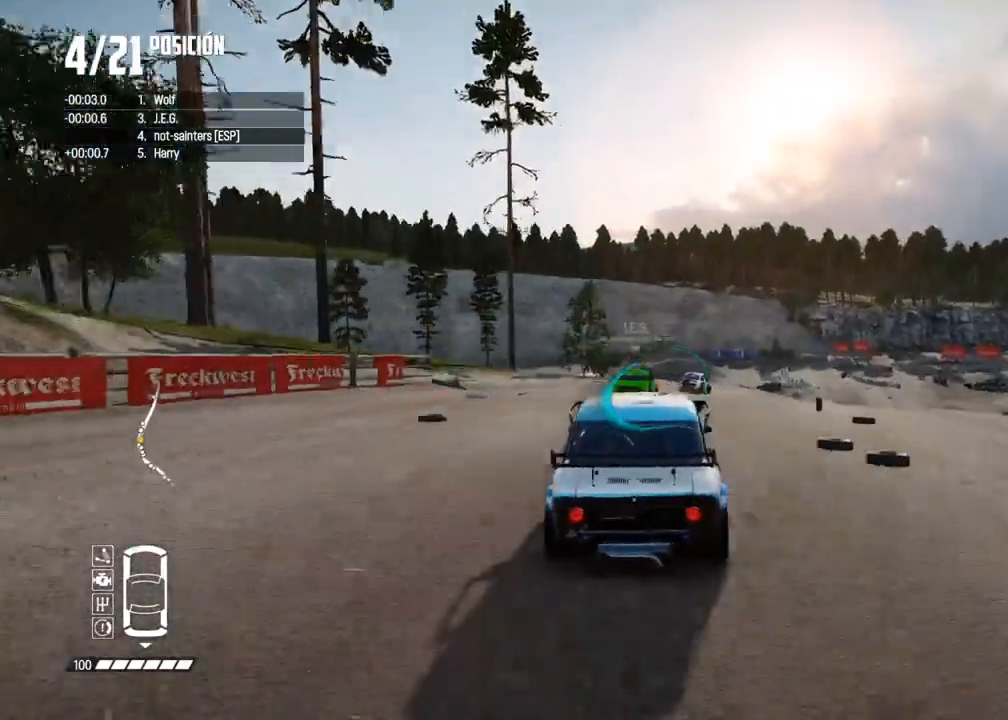
{"buttons": ["R2"], "left_stick": "right", "right_stick": "center", "events": [[67, "left_stick", "right"], [217, "left_stick", "center"], [233, "R2", "up"], [300, "R2", "down"], [450, "left_stick", "right"]]}
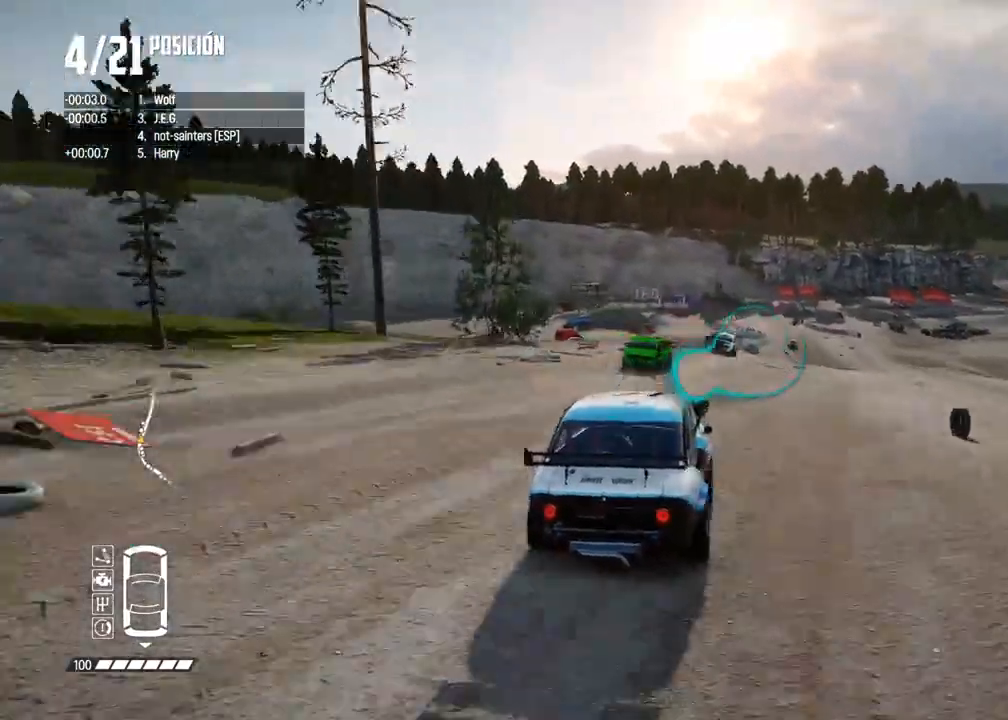
{"buttons": ["R2"], "left_stick": "left", "right_stick": "center", "events": [[50, "left_stick", "center"], [417, "left_stick", "left"]]}
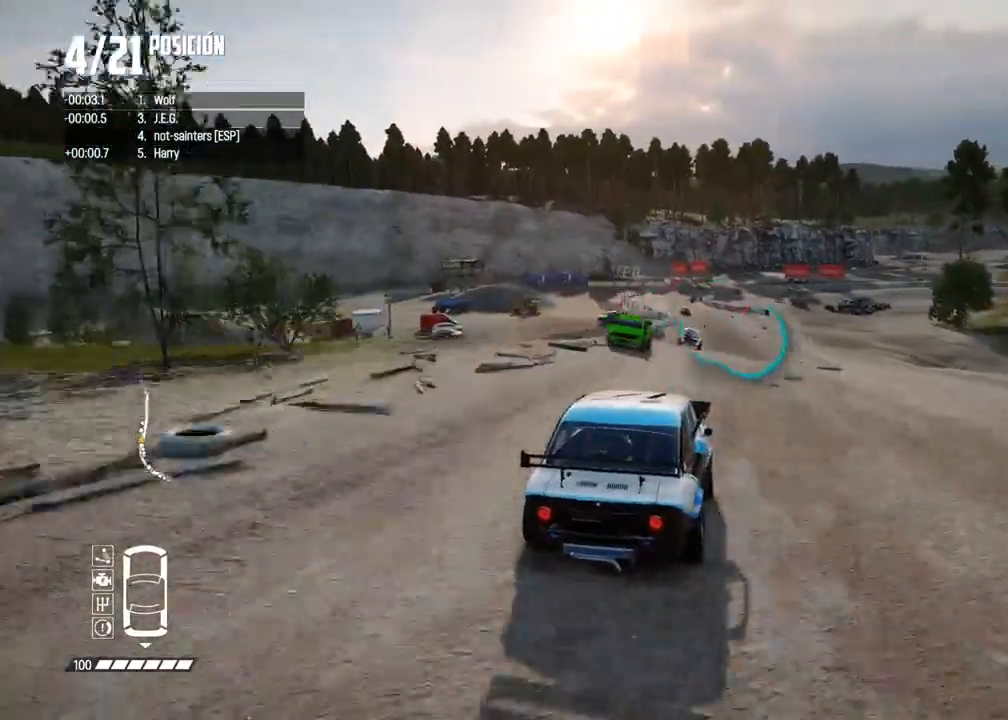
{"buttons": ["A", "R2"], "left_stick": "left", "right_stick": "center", "events": [[83, "left_stick", "right"], [217, "left_stick", "center"], [400, "A", "down"], [417, "left_stick", "left"]]}
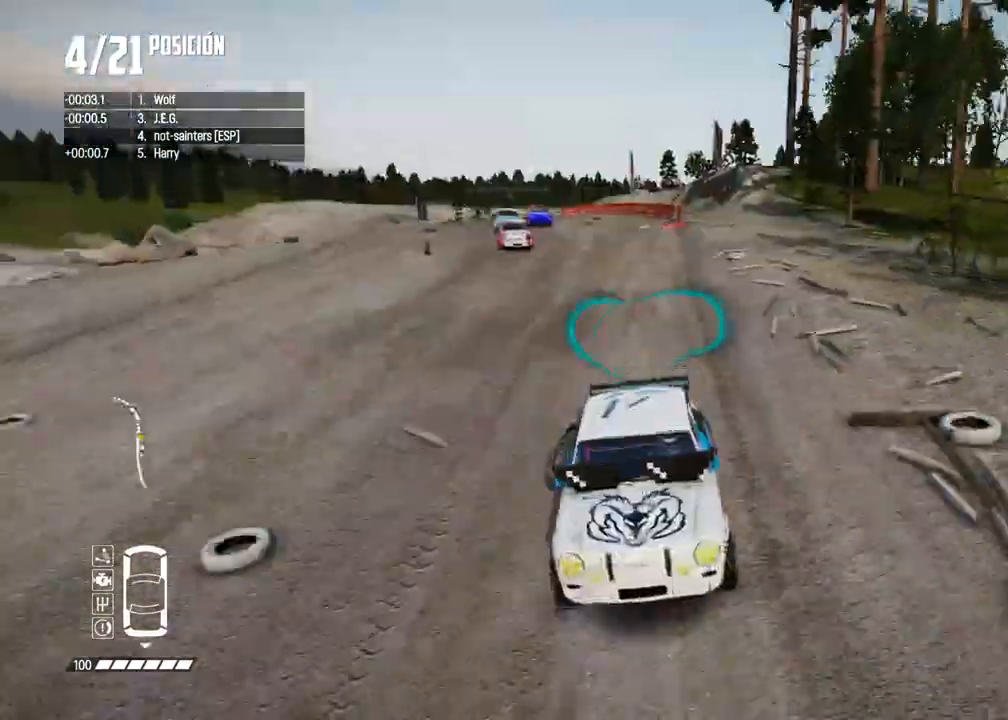
{"buttons": ["R2"], "left_stick": "center", "right_stick": "center", "events": [[33, "A", "up"], [33, "left_stick", "center"]]}
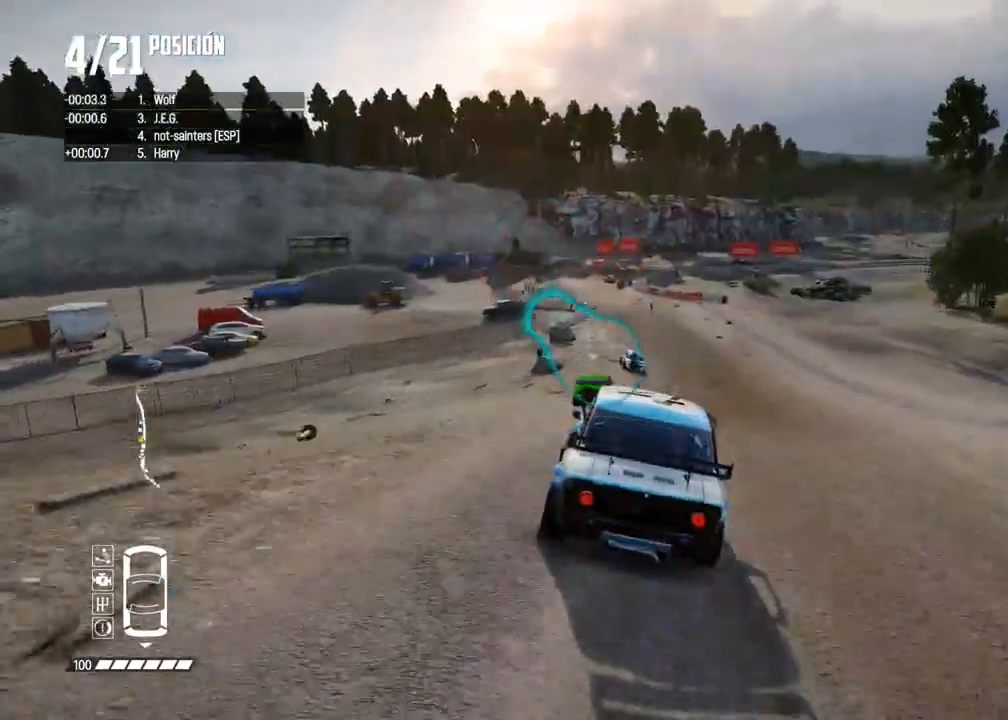
{"buttons": ["R2"], "left_stick": "center", "right_stick": "center", "events": []}
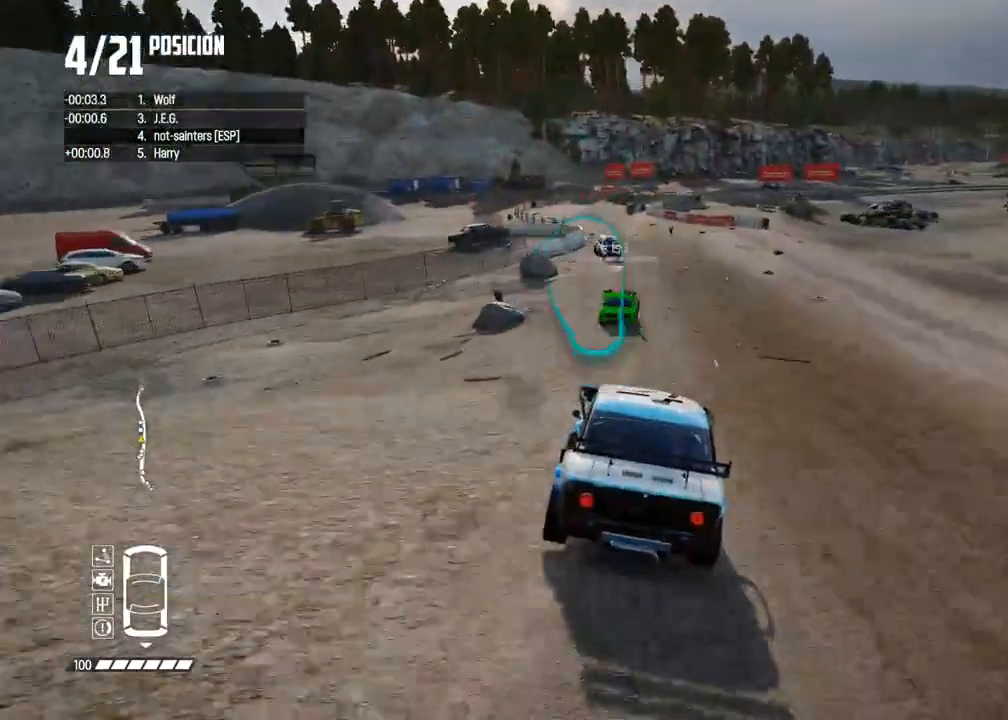
{"buttons": ["R2"], "left_stick": "left", "right_stick": "center", "events": [[183, "left_stick", "left"], [333, "left_stick", "center"], [400, "left_stick", "left"]]}
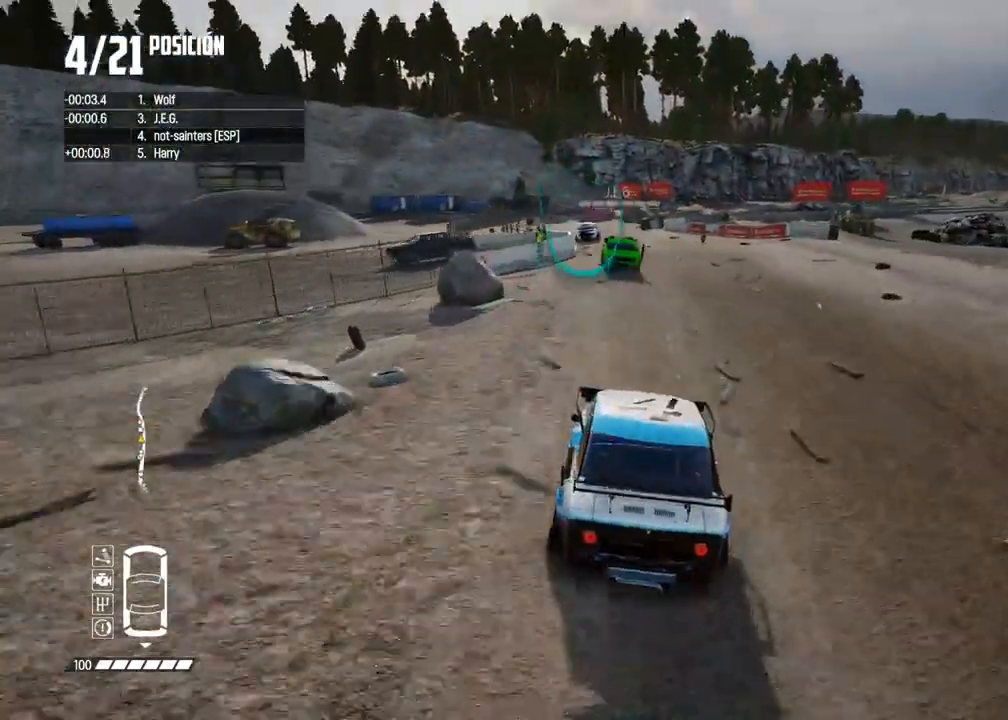
{"buttons": ["R2"], "left_stick": "center", "right_stick": "center", "events": [[50, "left_stick", "center"], [117, "left_stick", "left"], [217, "left_stick", "center"]]}
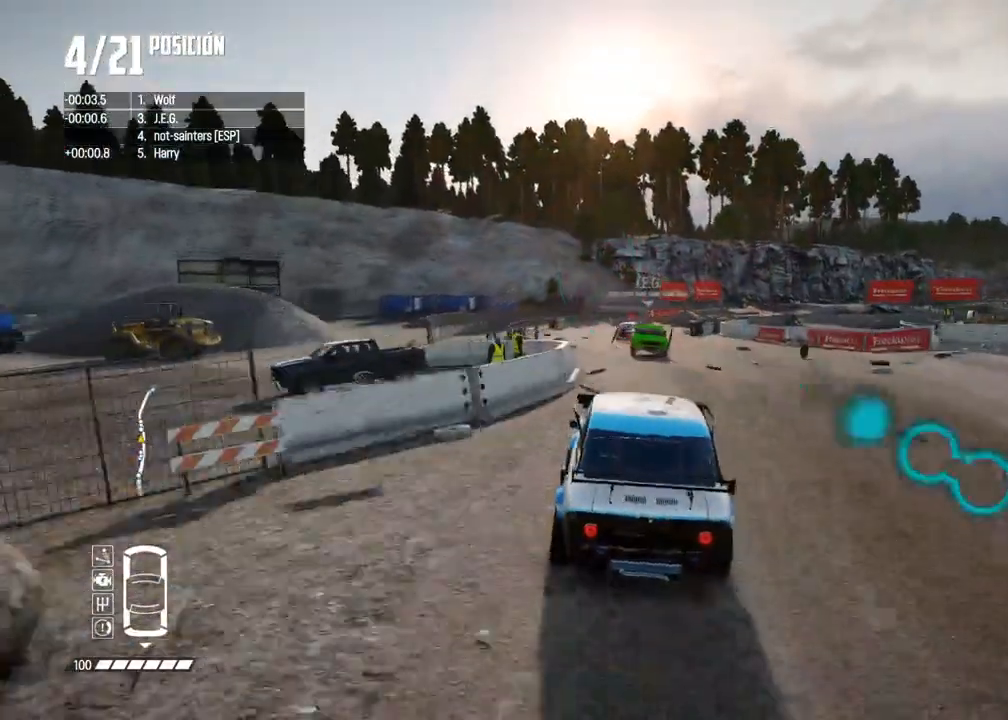
{"buttons": ["R2"], "left_stick": "right", "right_stick": "center", "events": [[183, "left_stick", "right"], [333, "left_stick", "center"], [383, "left_stick", "right"]]}
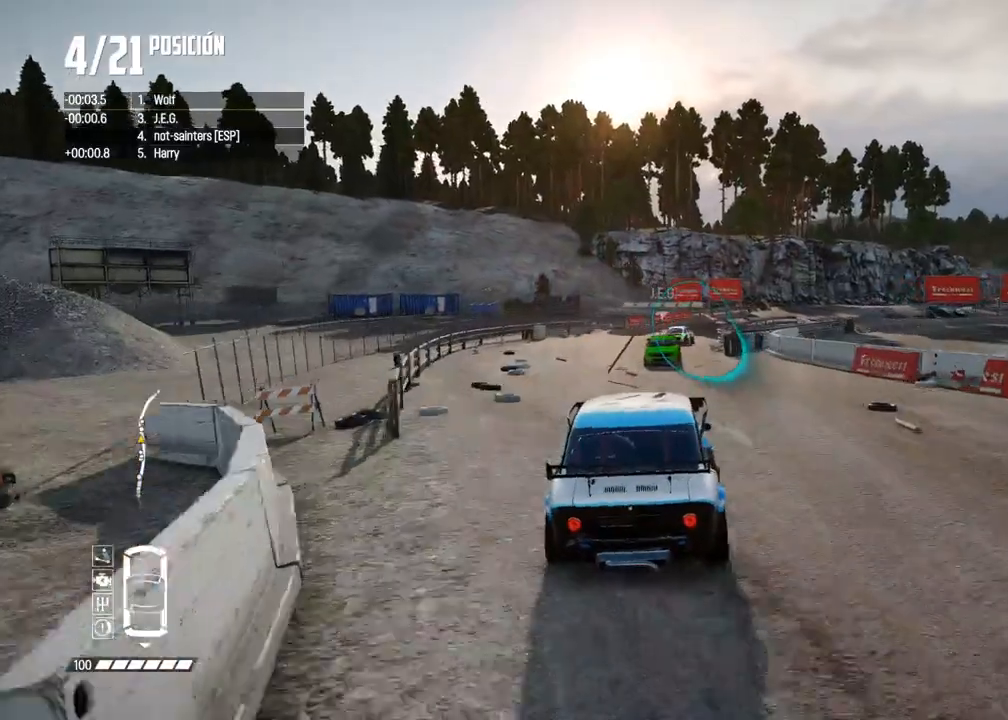
{"buttons": ["R2"], "left_stick": "right", "right_stick": "center", "events": [[200, "left_stick", "center"], [333, "left_stick", "right"]]}
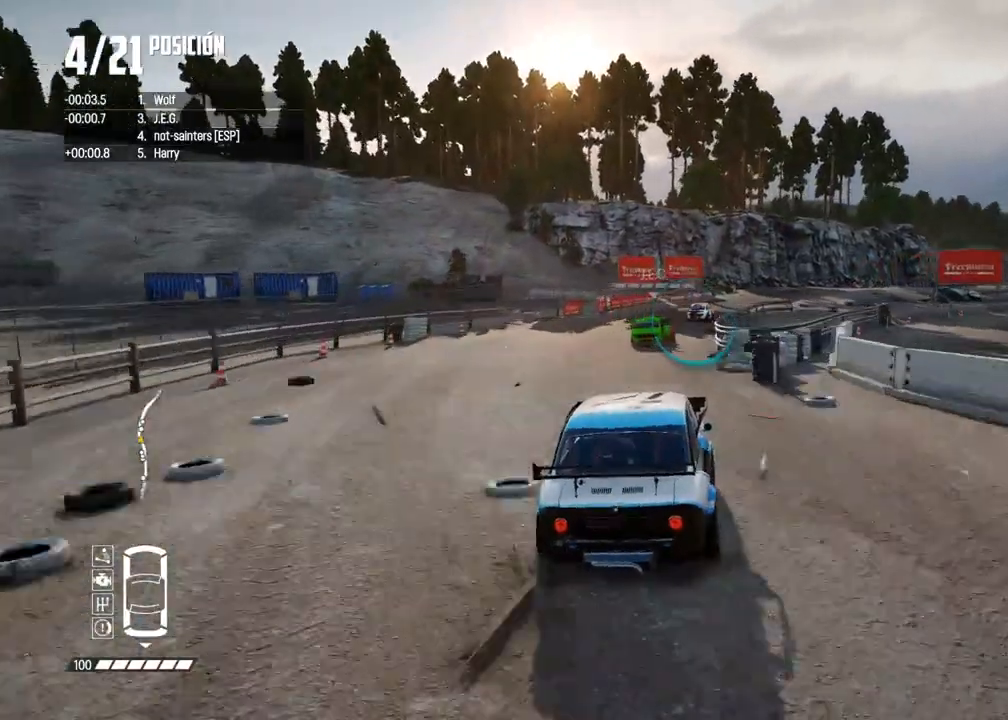
{"buttons": ["R2"], "left_stick": "center", "right_stick": "center", "events": [[333, "left_stick", "center"]]}
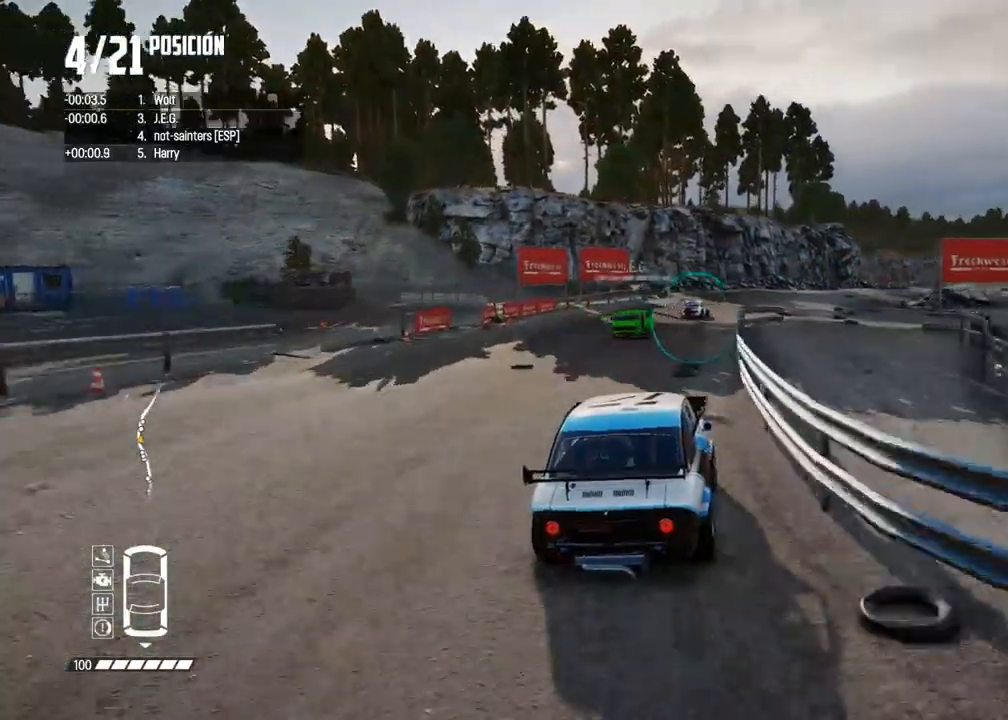
{"buttons": ["R2"], "left_stick": "center", "right_stick": "center", "events": [[150, "left_stick", "right"], [183, "right_stick", "up"], [200, "R1", "down"], [267, "R1", "up"], [283, "right_stick", "center"], [417, "left_stick", "center"]]}
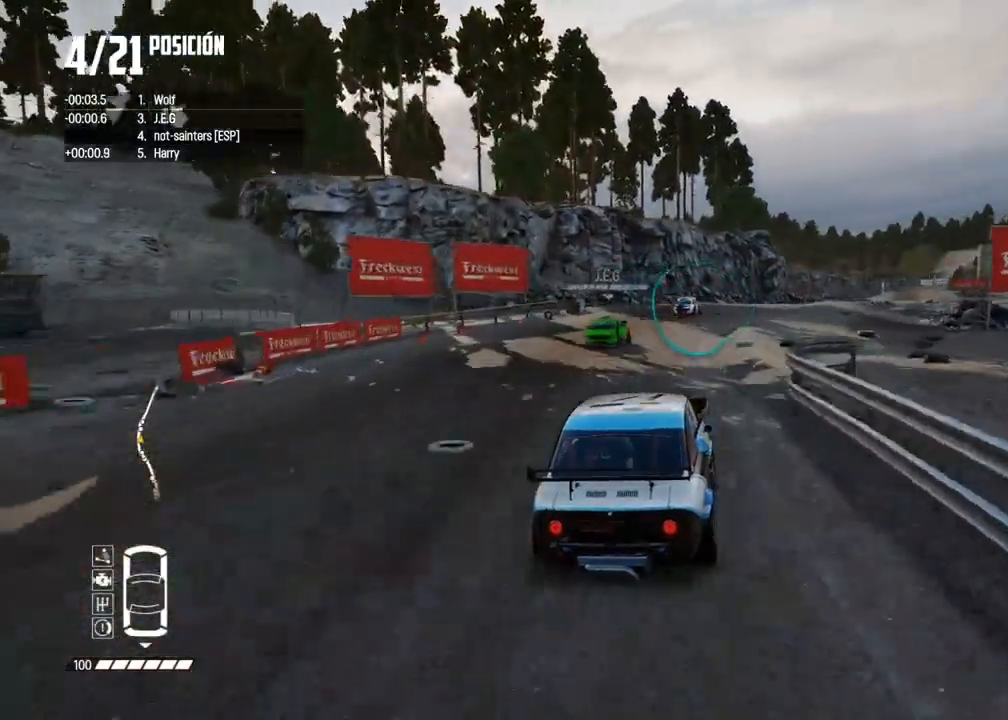
{"buttons": ["R2"], "left_stick": "right", "right_stick": "center", "events": [[33, "left_stick", "right"], [150, "left_stick", "center"], [233, "left_stick", "right"], [350, "left_stick", "center"], [417, "left_stick", "right"]]}
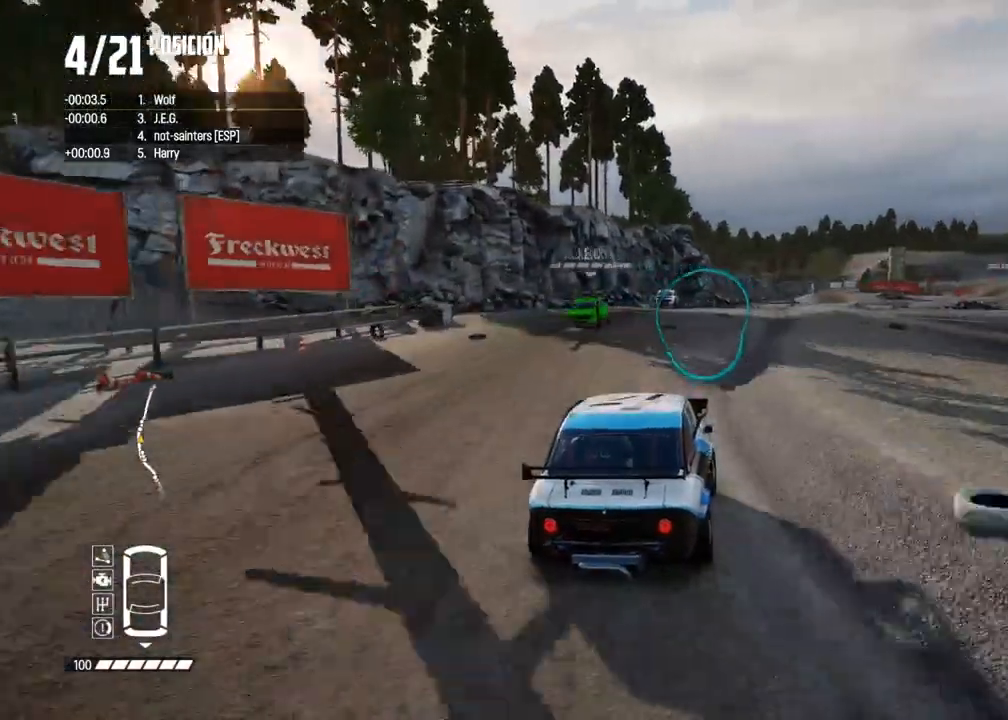
{"buttons": ["R2"], "left_stick": "center", "right_stick": "center", "events": [[33, "left_stick", "center"], [317, "left_stick", "right"], [417, "left_stick", "center"]]}
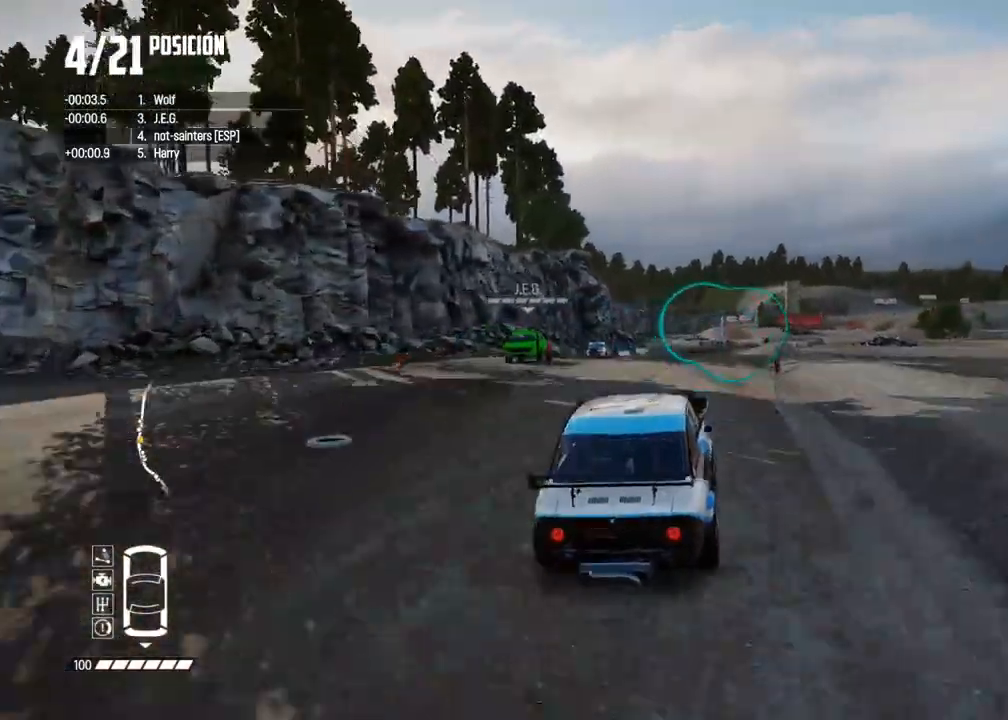
{"buttons": ["R2"], "left_stick": "center", "right_stick": "center", "events": []}
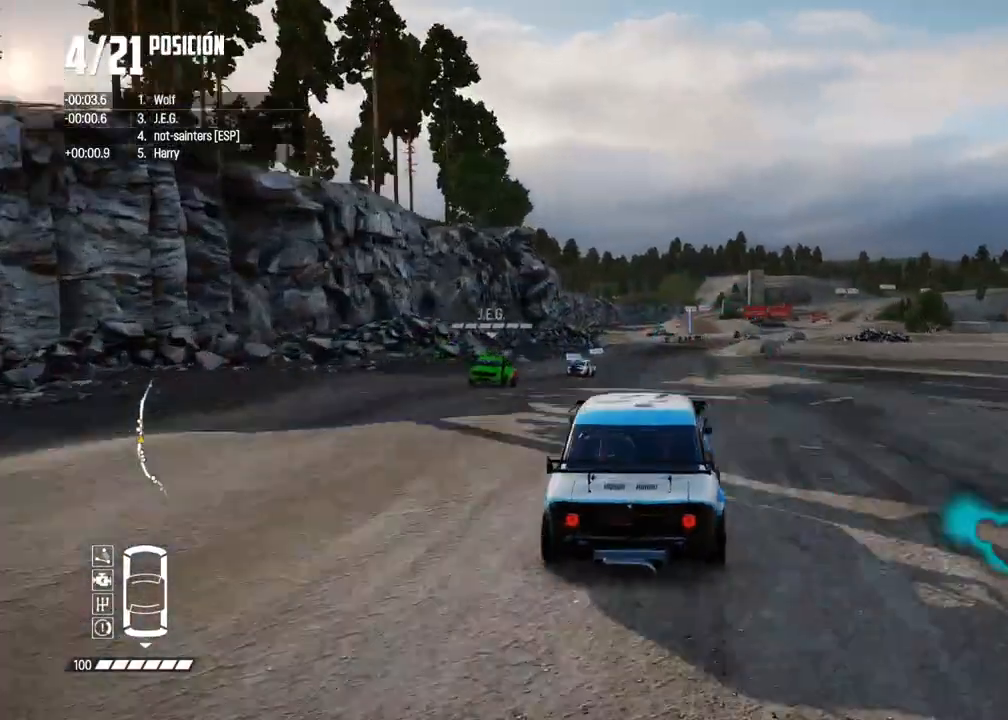
{"buttons": ["R2"], "left_stick": "center", "right_stick": "center", "events": []}
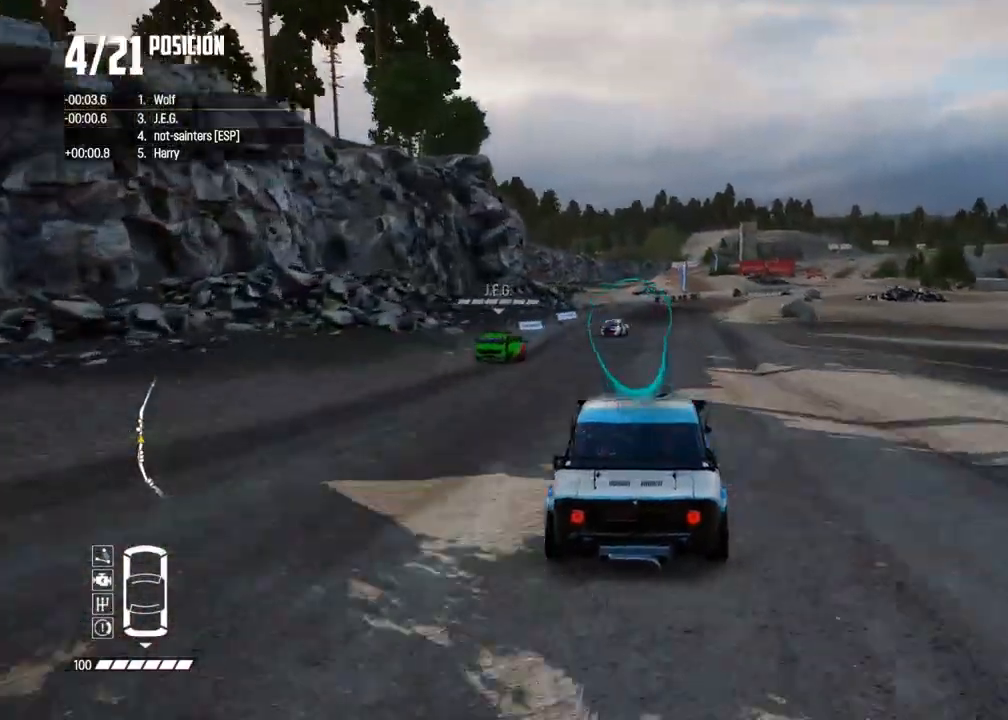
{"buttons": ["R2"], "left_stick": "center", "right_stick": "center", "events": [[300, "left_stick", "right"], [467, "left_stick", "center"]]}
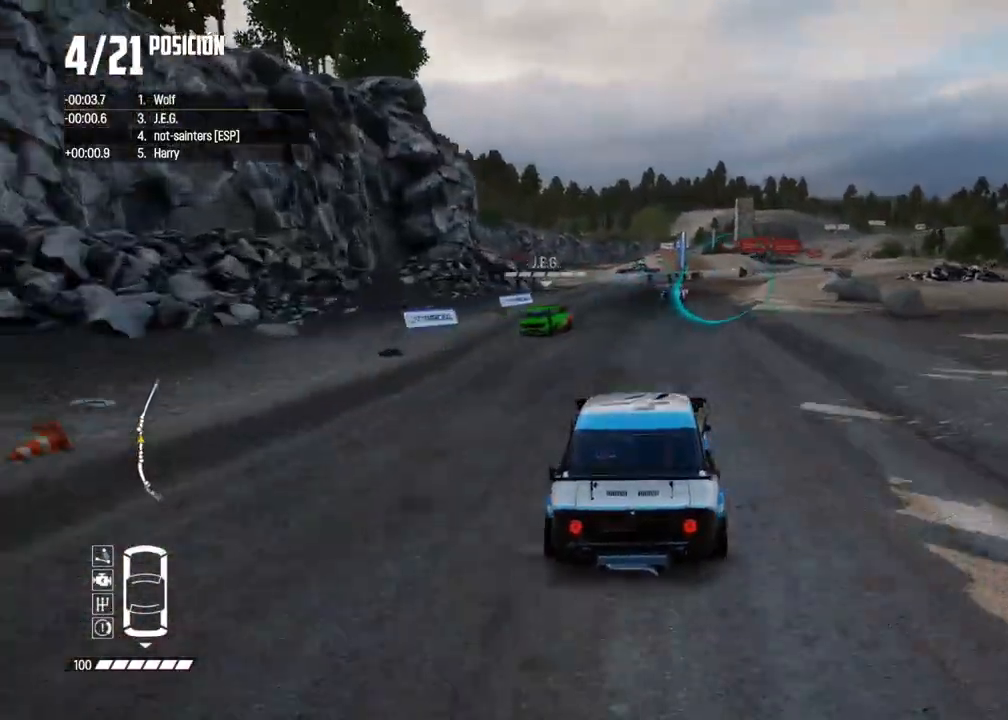
{"buttons": ["R2"], "left_stick": "center", "right_stick": "center", "events": [[33, "left_stick", "right"], [183, "left_stick", "center"], [283, "left_stick", "right"], [400, "left_stick", "center"]]}